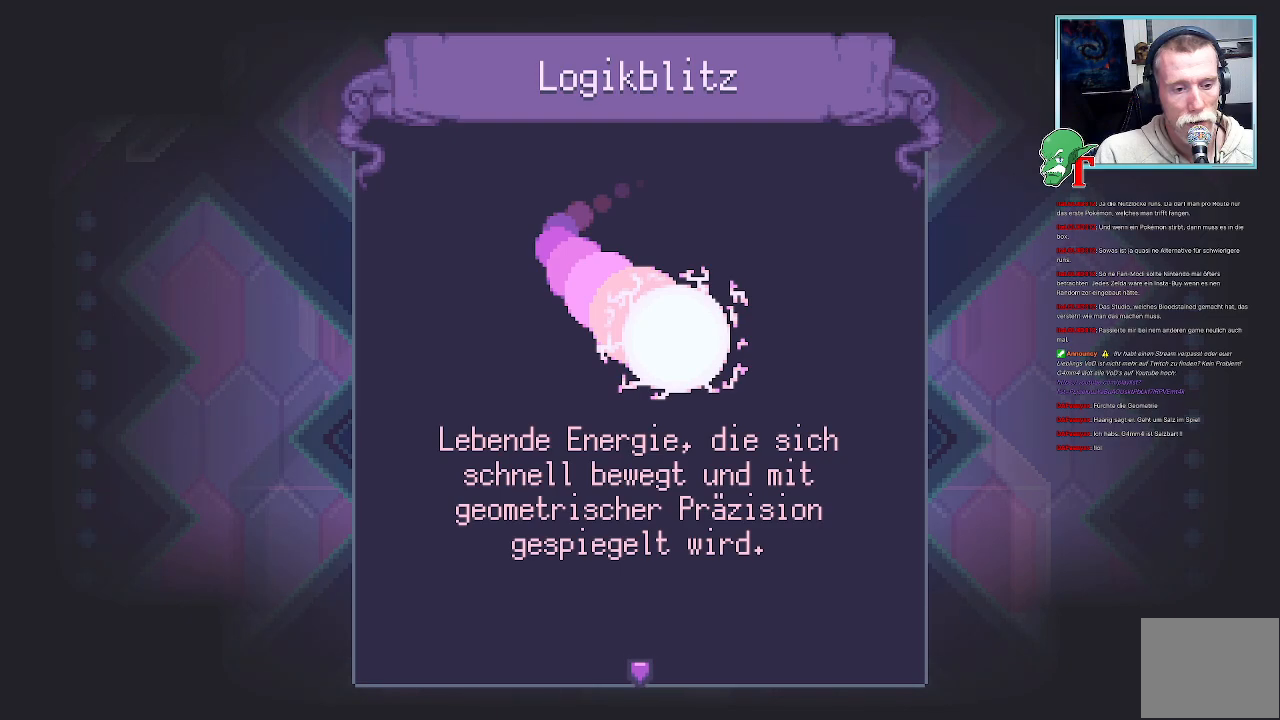
Gameplay with a controller (PlayStation layout); each line is a JSON object with the inputs held at the frame after it. "events" lists button and stick changes between this image and that frame as [ms after this image, input, new state], when the widget could be followed in between.
{"buttons": ["CROSS"], "left_stick": "center", "right_stick": "center", "events": [[403, "CROSS", "down"]]}
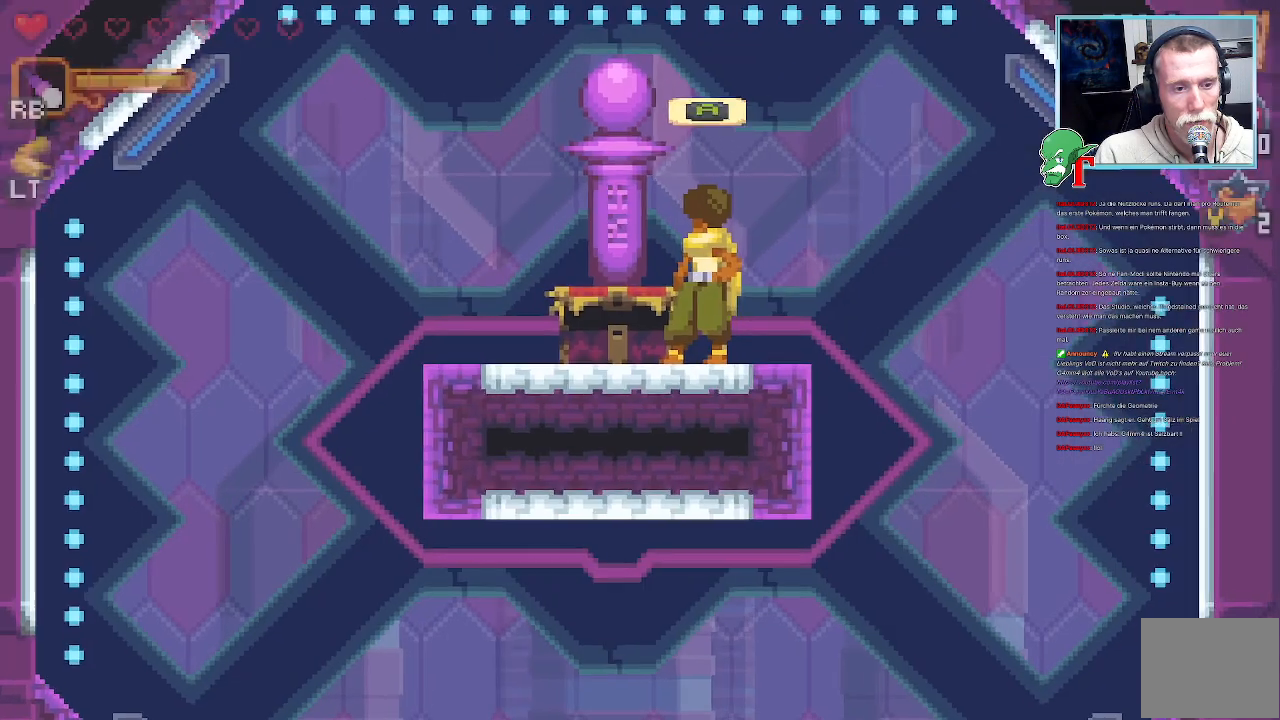
{"buttons": [], "left_stick": "center", "right_stick": "center", "events": [[67, "CROSS", "up"]]}
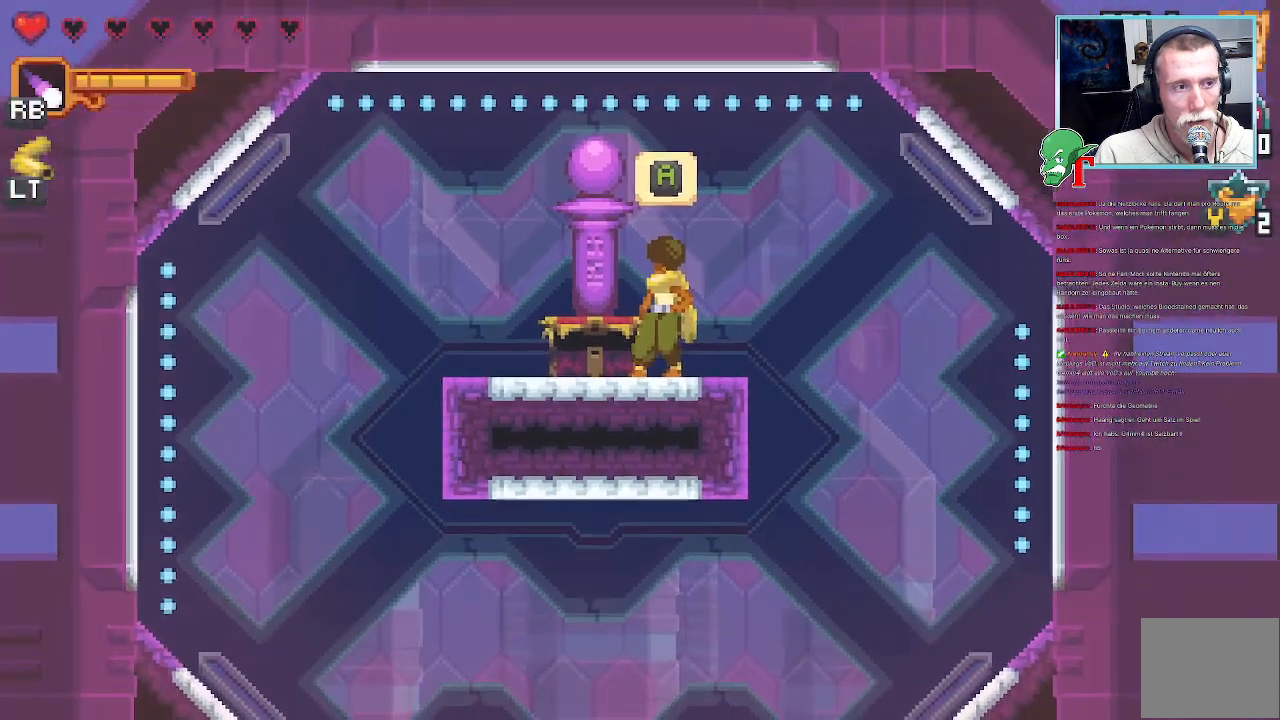
{"buttons": [], "left_stick": "up-right", "right_stick": "center", "events": [[504, "left_stick", "up-right"]]}
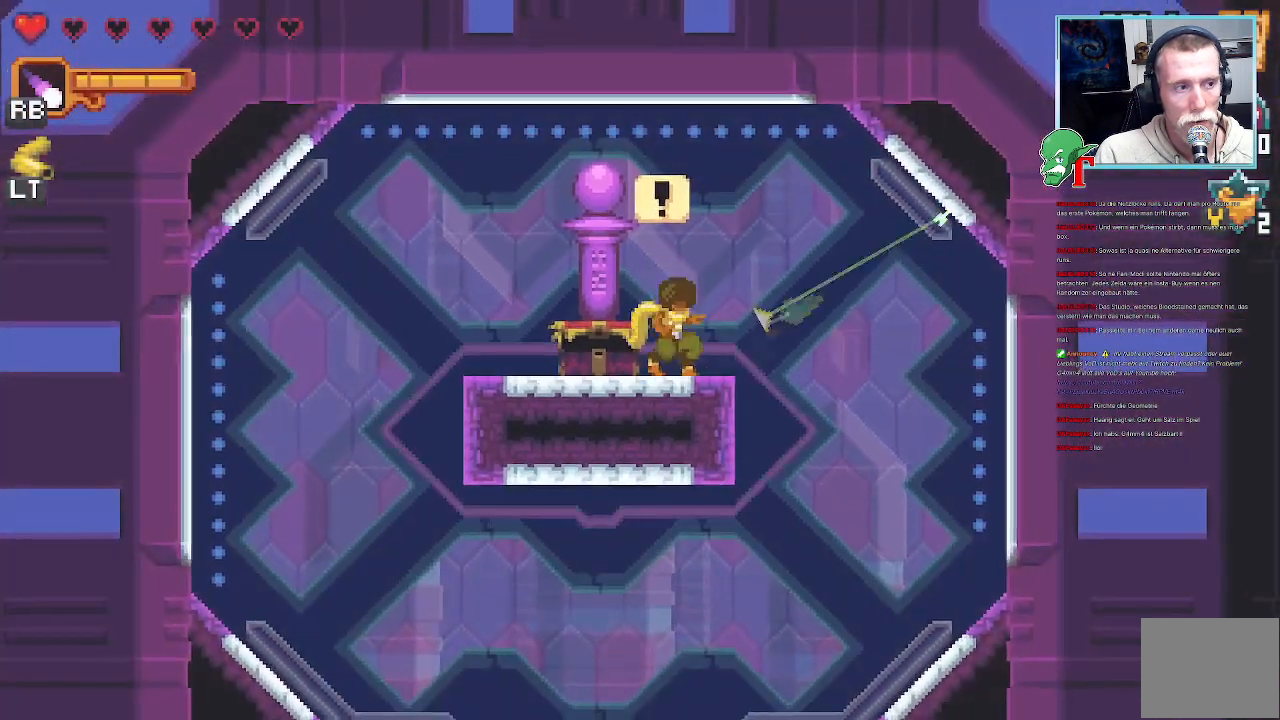
{"buttons": ["SQUARE"], "left_stick": "up-right", "right_stick": "center", "events": [[268, "SQUARE", "down"]]}
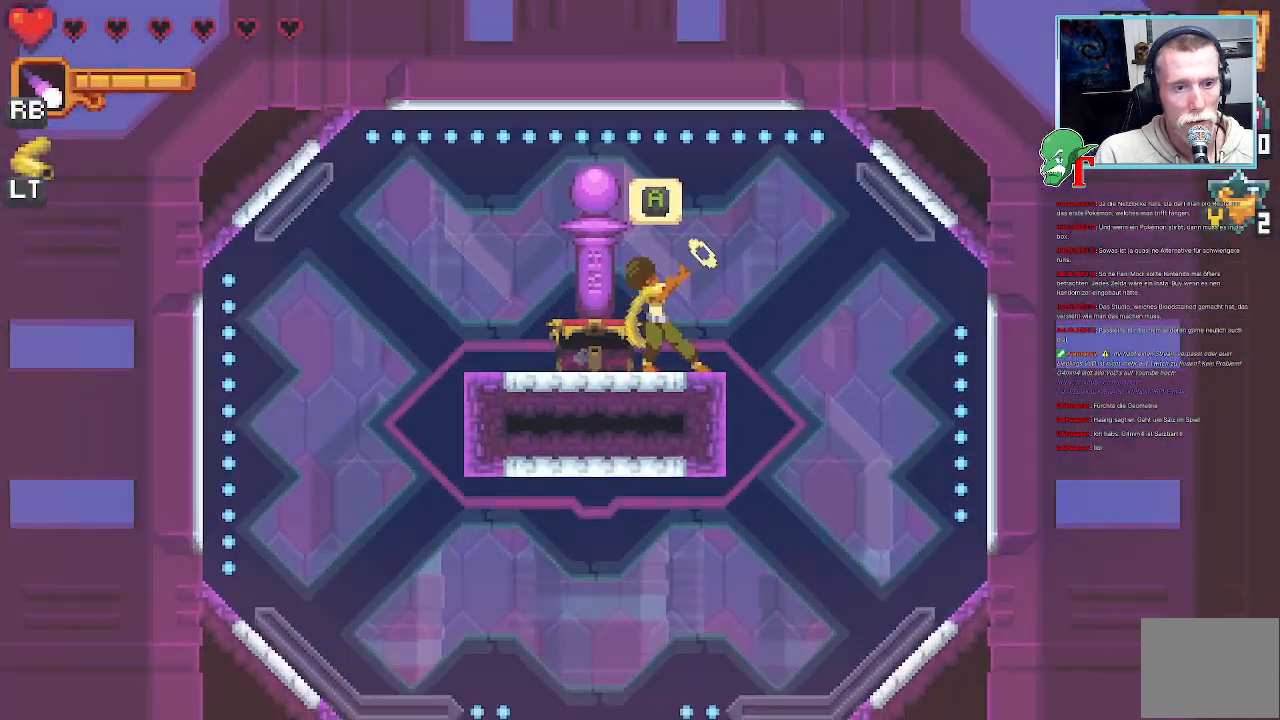
{"buttons": ["SQUARE"], "left_stick": "up-right", "right_stick": "center", "events": []}
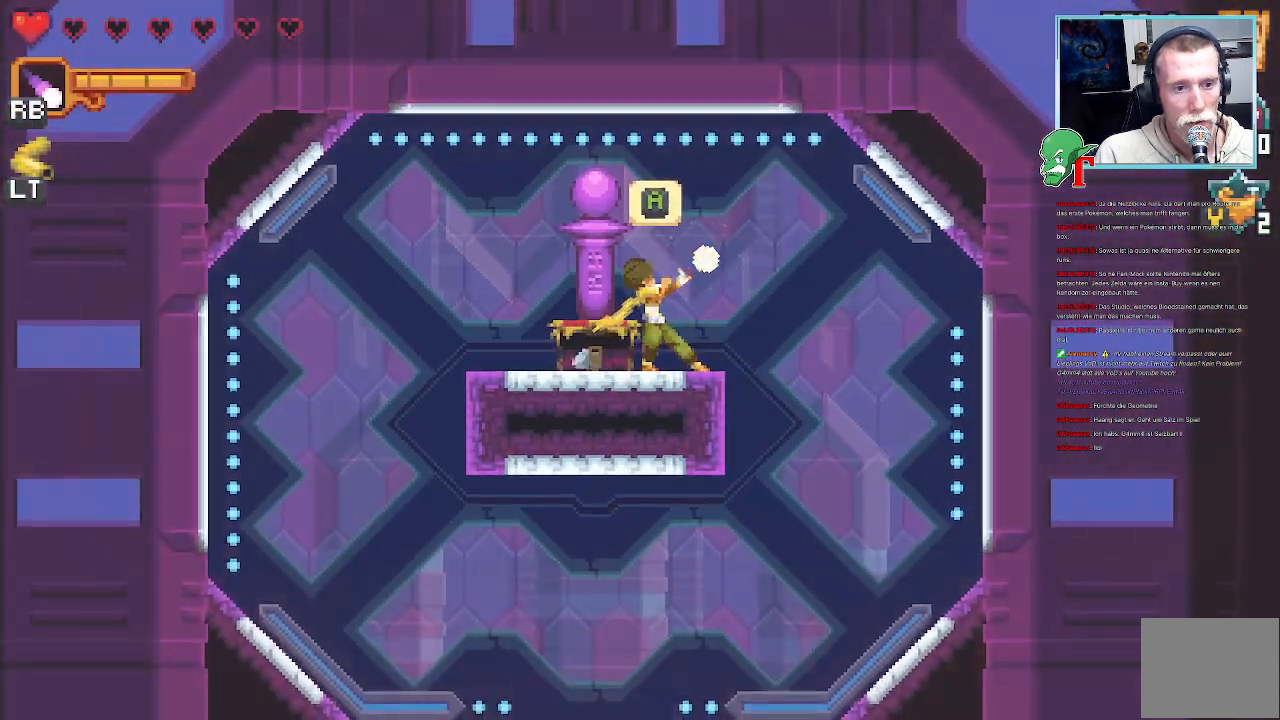
{"buttons": [], "left_stick": "up-right", "right_stick": "center", "events": [[168, "SQUARE", "up"]]}
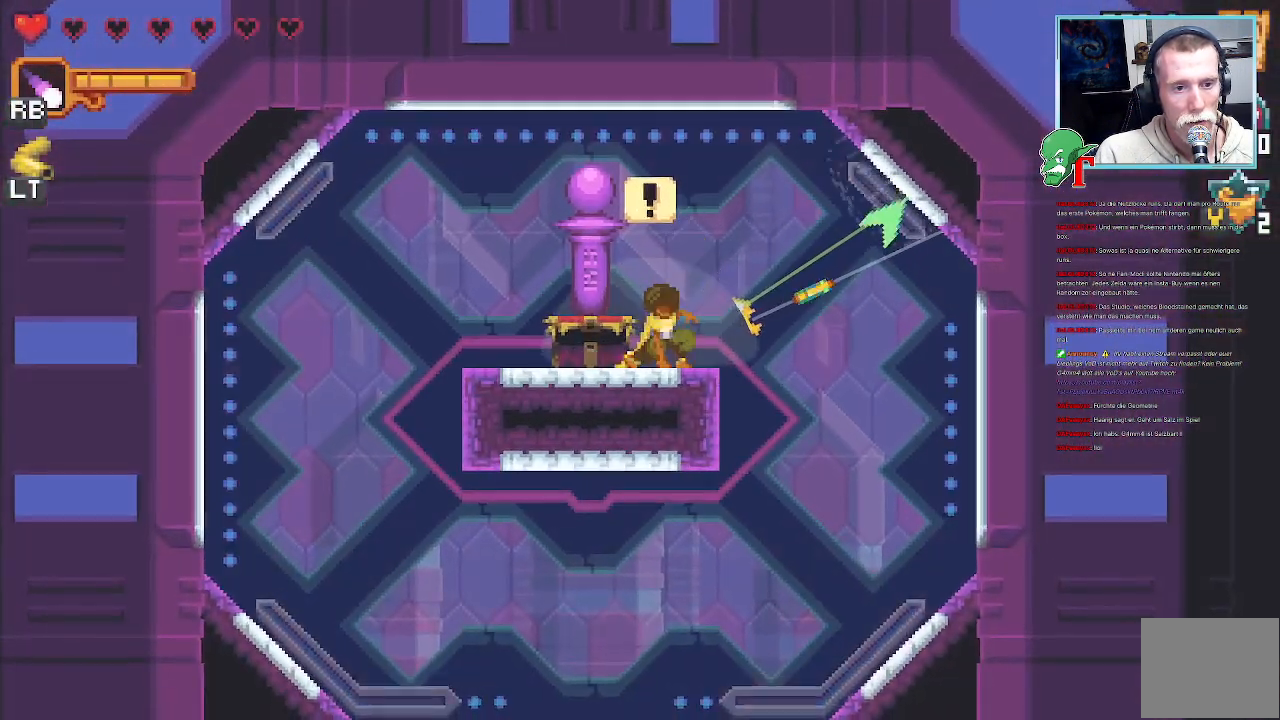
{"buttons": [], "left_stick": "up-left", "right_stick": "center", "events": [[470, "left_stick", "up-left"]]}
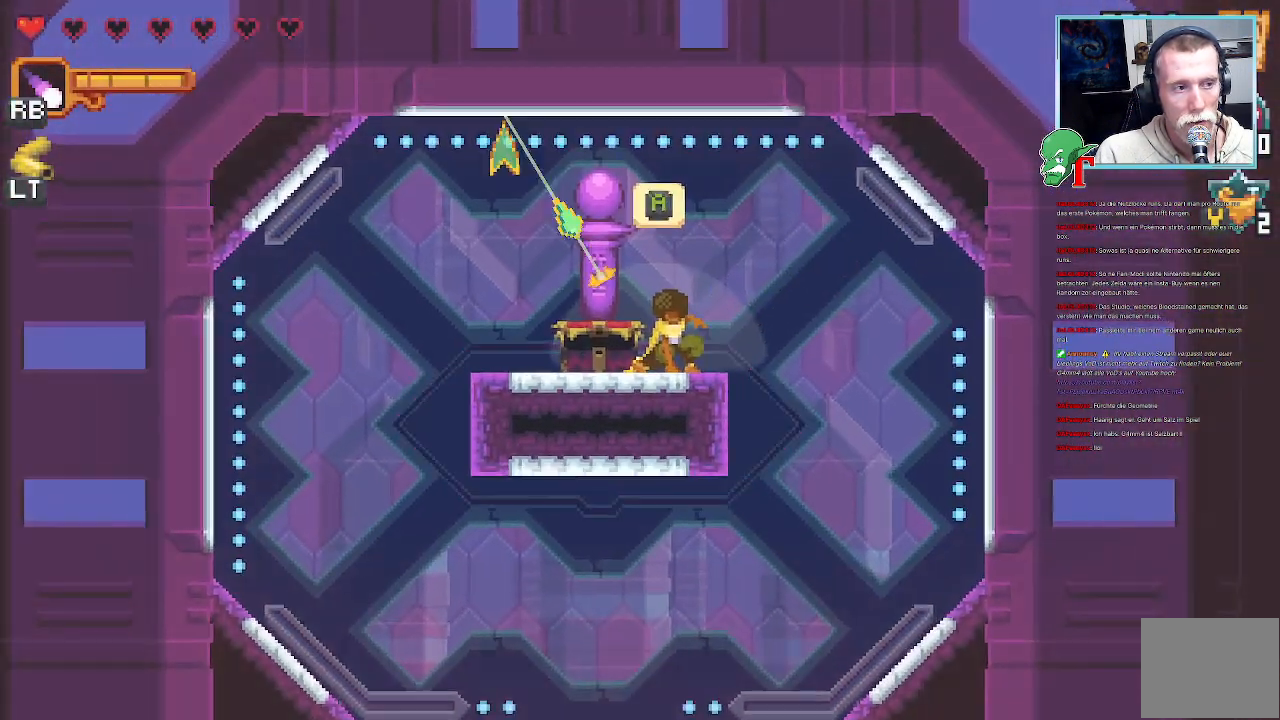
{"buttons": ["R2"], "left_stick": "up-left", "right_stick": "center", "events": [[504, "R2", "down"]]}
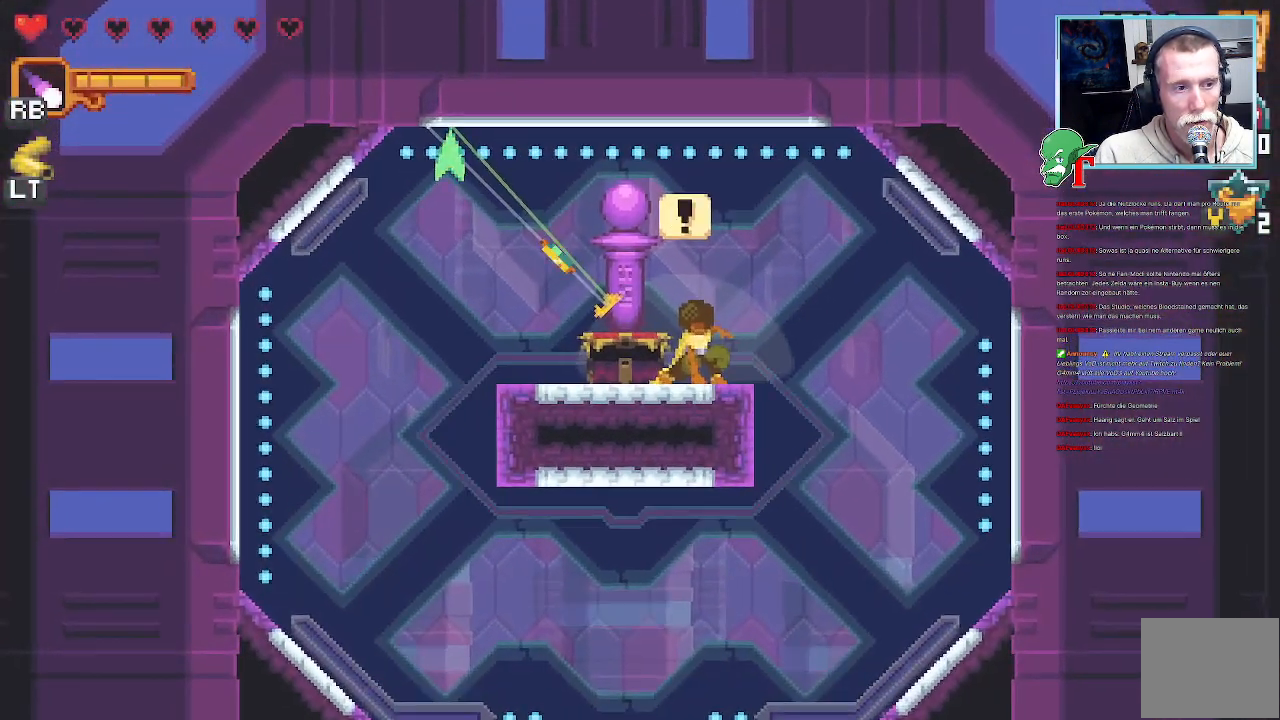
{"buttons": ["R2"], "left_stick": "up-left", "right_stick": "center", "events": []}
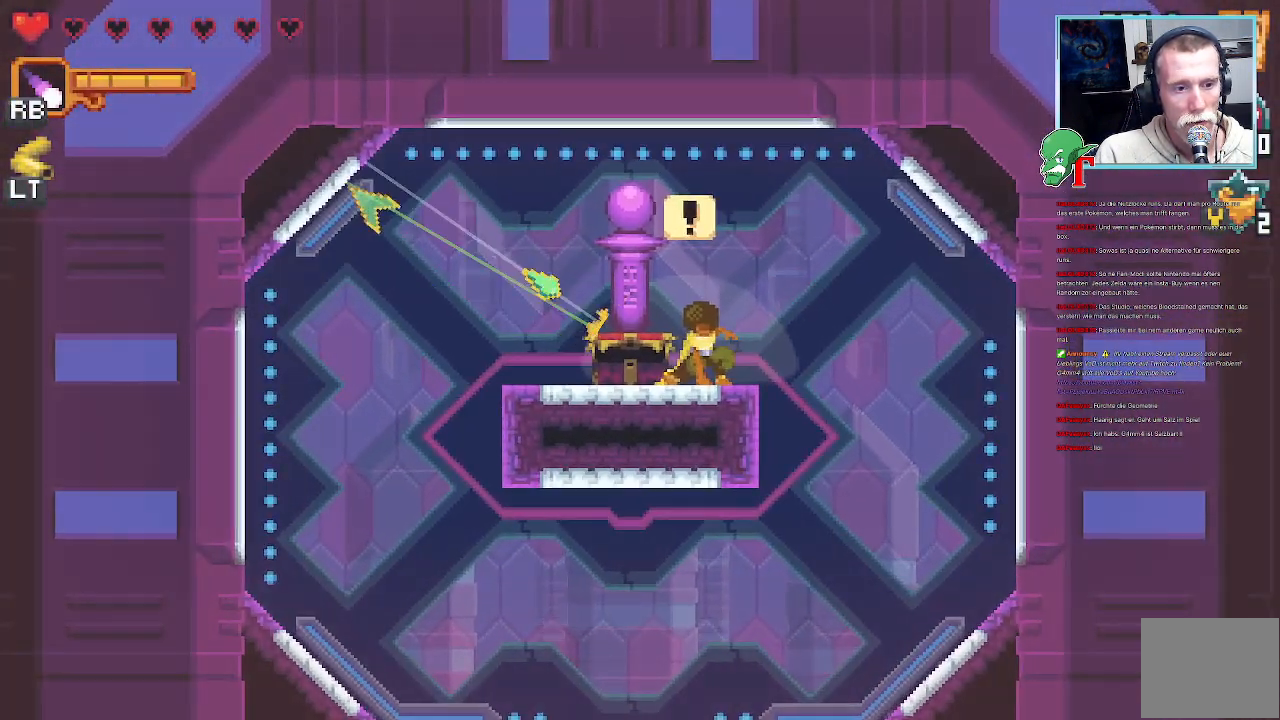
{"buttons": ["SQUARE"], "left_stick": "up-left", "right_stick": "center", "events": [[68, "R2", "up"], [303, "SQUARE", "down"]]}
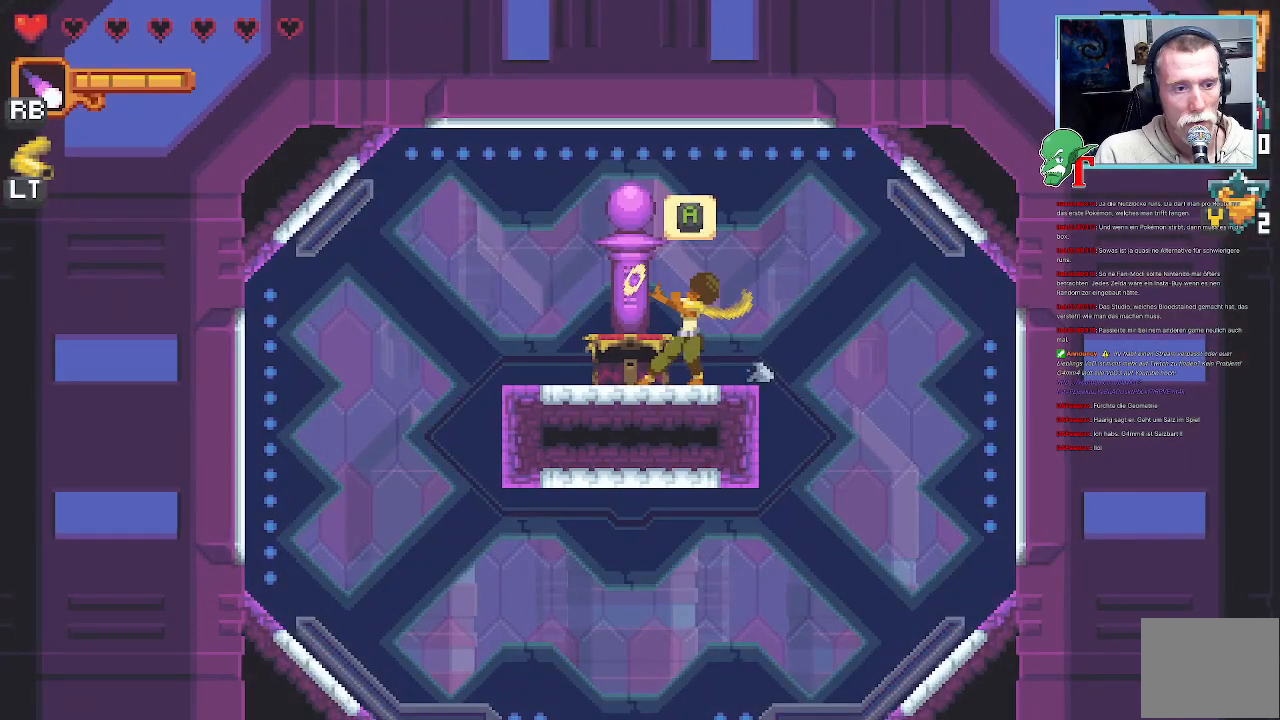
{"buttons": ["SQUARE"], "left_stick": "up-left", "right_stick": "center", "events": [[336, "R2", "down"], [454, "R2", "up"]]}
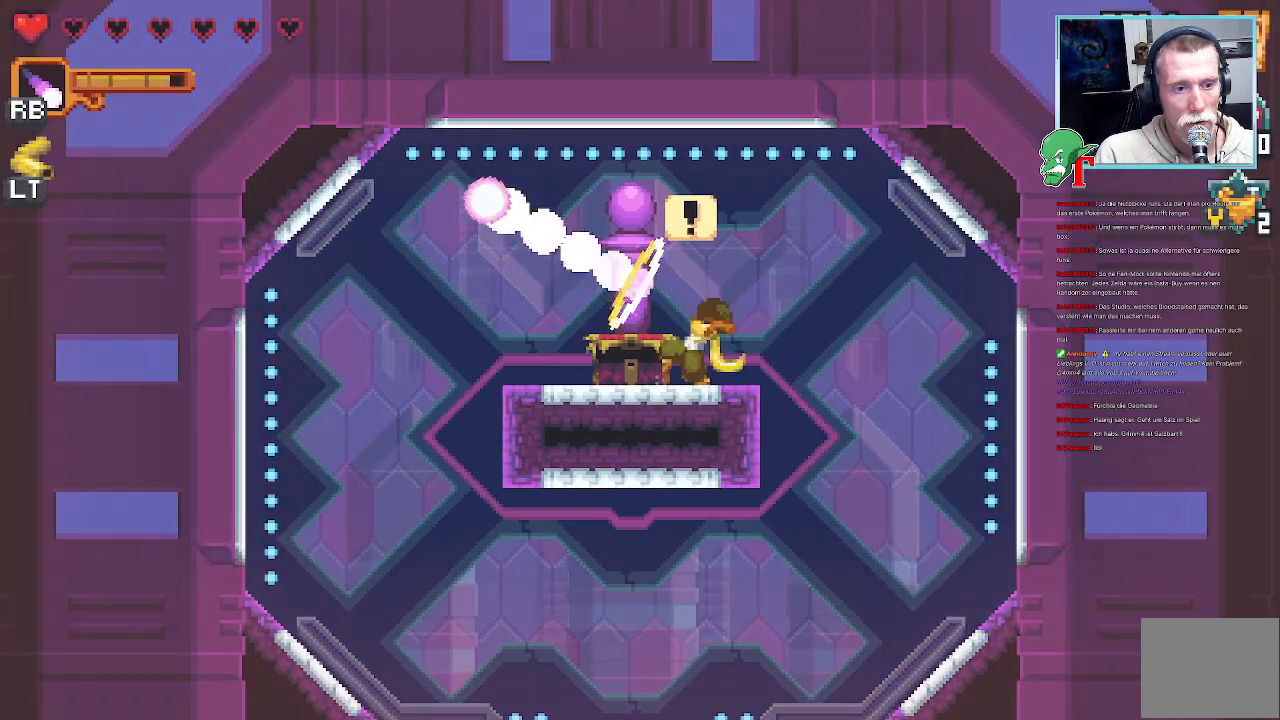
{"buttons": [], "left_stick": "up-left", "right_stick": "center", "events": [[453, "SQUARE", "up"]]}
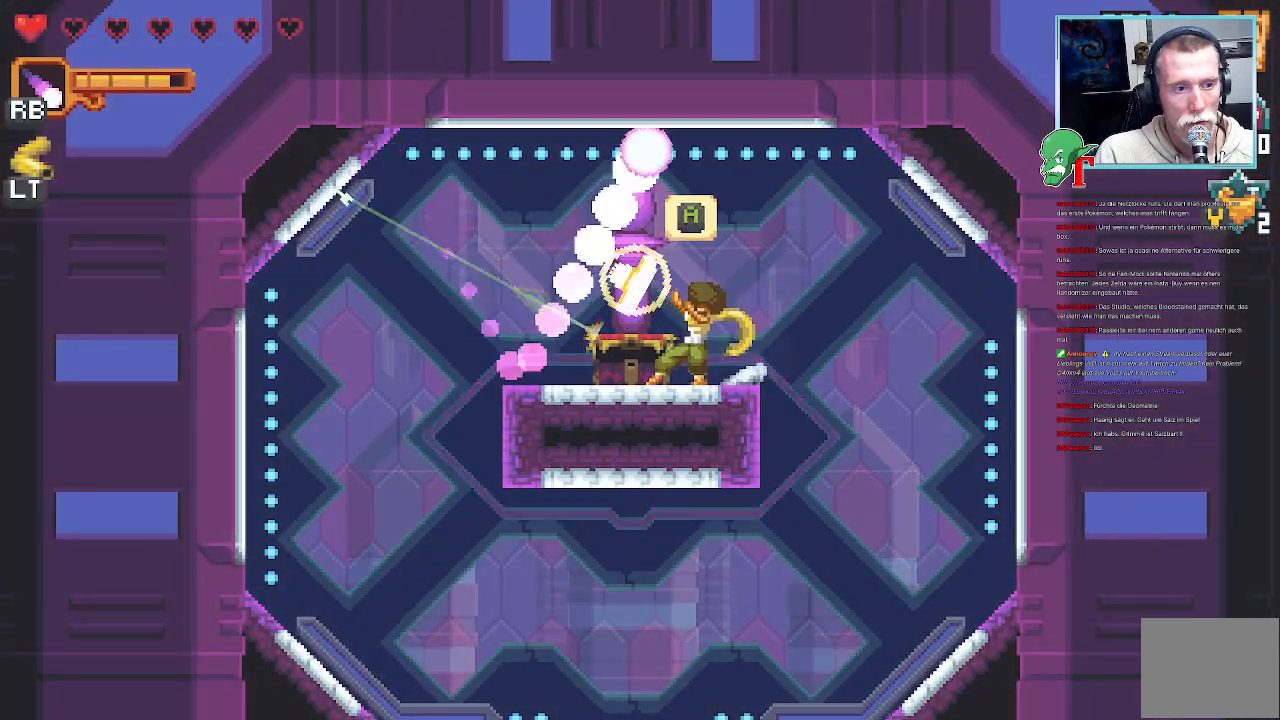
{"buttons": [], "left_stick": "center", "right_stick": "center", "events": [[436, "left_stick", "center"]]}
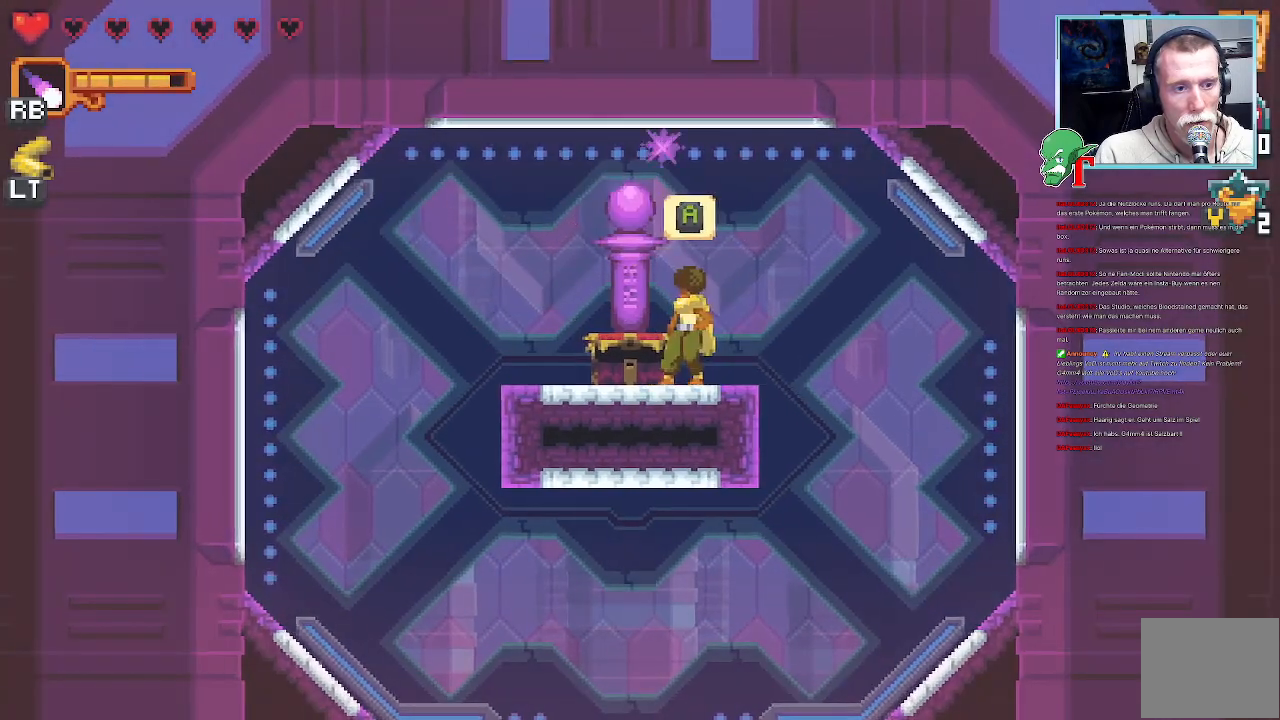
{"buttons": [], "left_stick": "right", "right_stick": "center", "events": [[201, "left_stick", "right"]]}
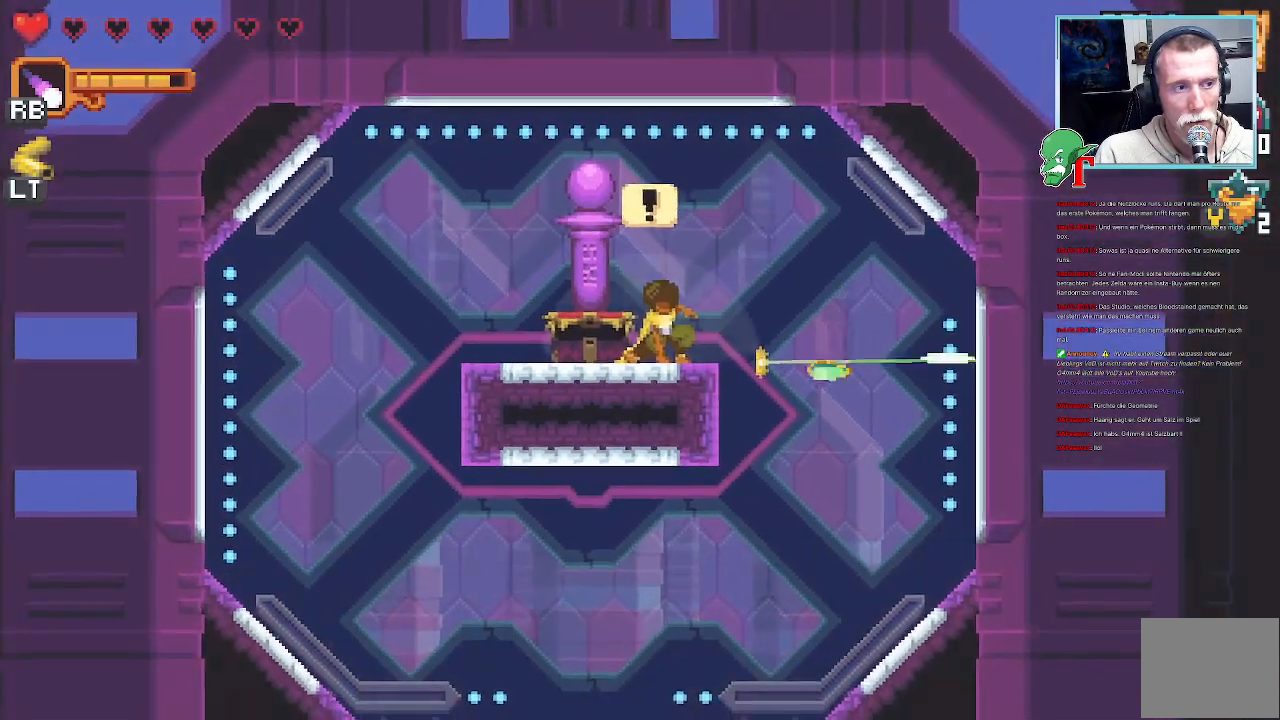
{"buttons": [], "left_stick": "down-right", "right_stick": "center", "events": [[202, "CROSS", "down"], [336, "CROSS", "up"], [370, "left_stick", "down-right"]]}
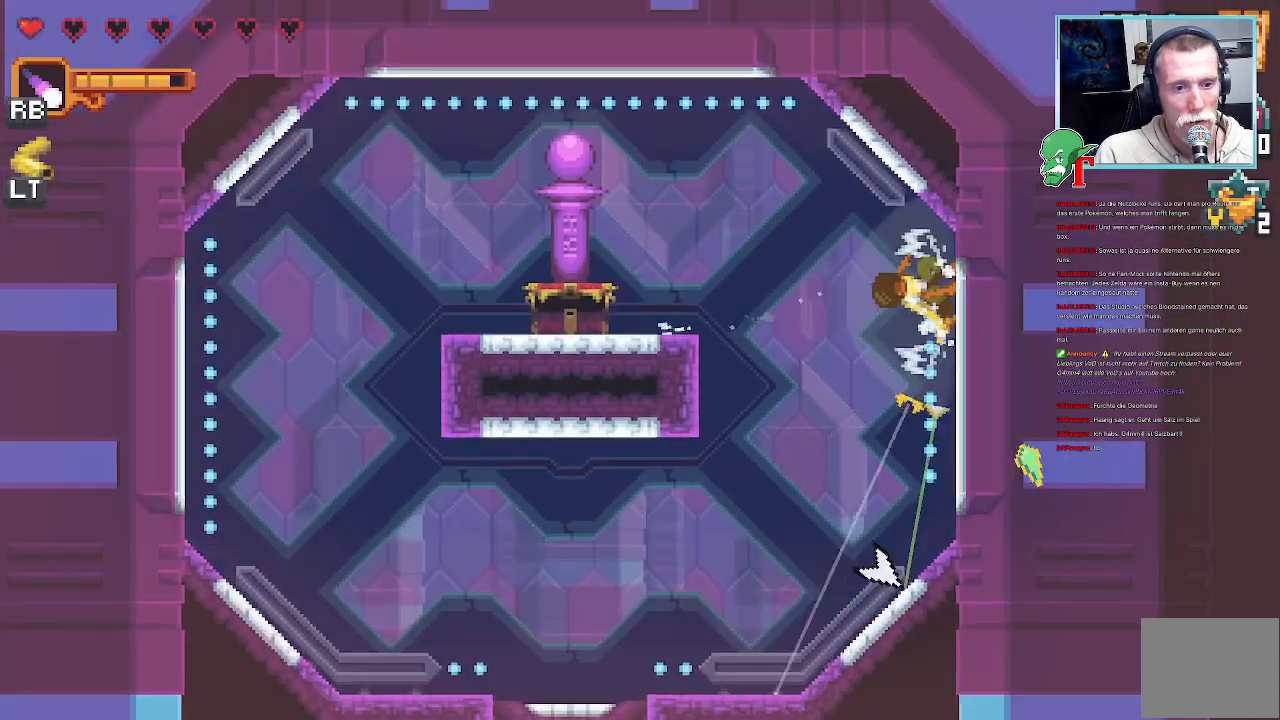
{"buttons": ["CROSS"], "left_stick": "down", "right_stick": "center", "events": [[17, "left_stick", "down"], [454, "CROSS", "down"]]}